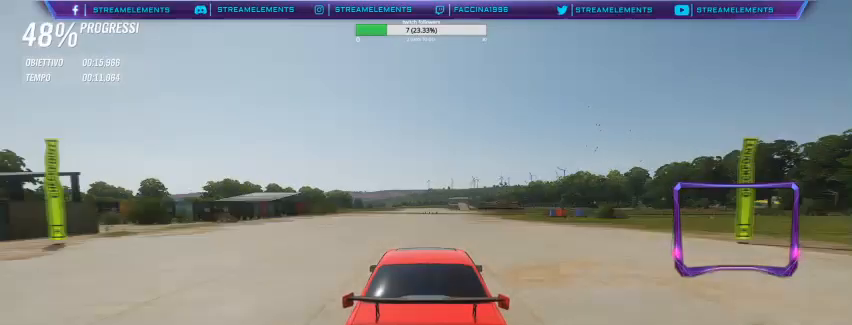
Gameplay with a controller (Xbox layout); each line is a JSON object with the inputs held at the frame after it. "events" lists button and stick changes between this image and that frame as [ms after this image, input, new state], when the widget could be followed in between.
{"buttons": ["R2"], "left_stick": "center", "right_stick": "center", "events": []}
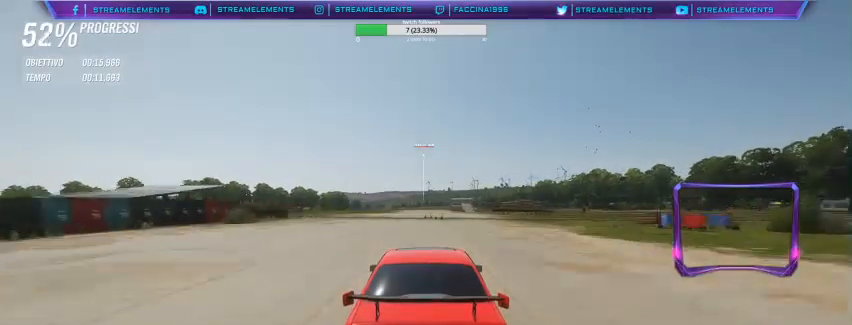
{"buttons": ["R2"], "left_stick": "center", "right_stick": "center", "events": []}
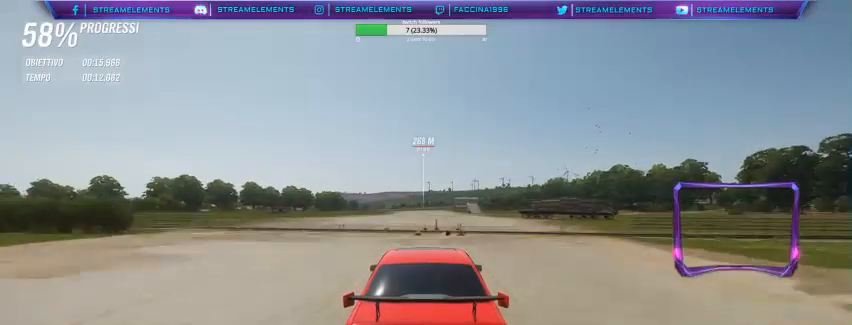
{"buttons": ["R2"], "left_stick": "center", "right_stick": "center", "events": []}
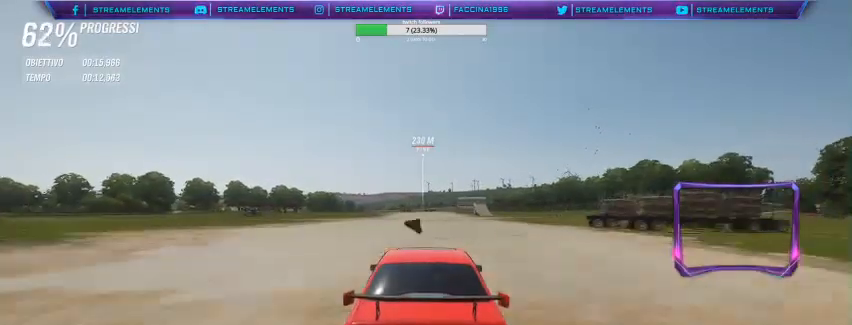
{"buttons": ["R2"], "left_stick": "center", "right_stick": "center", "events": []}
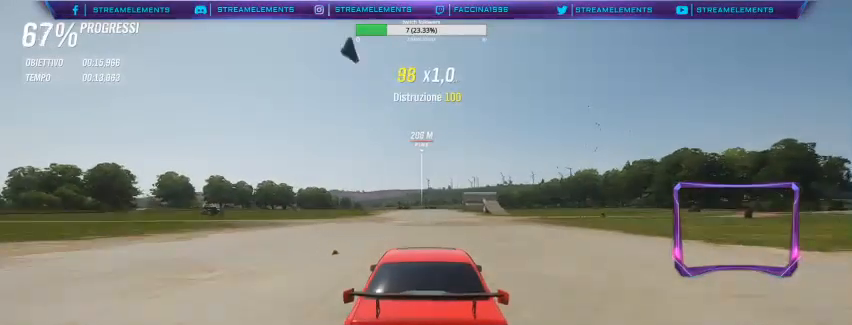
{"buttons": ["R2"], "left_stick": "center", "right_stick": "center", "events": []}
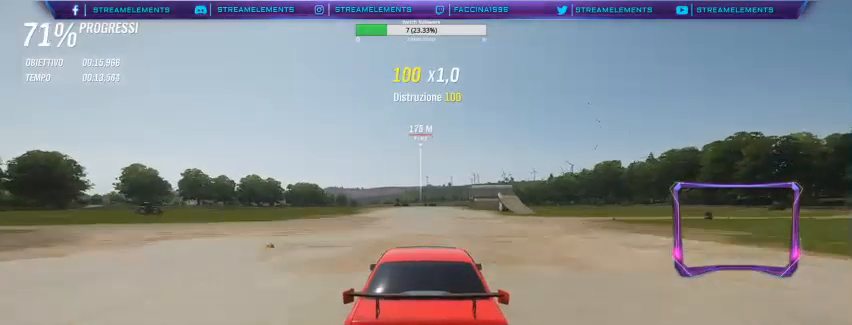
{"buttons": ["R2"], "left_stick": "center", "right_stick": "center", "events": []}
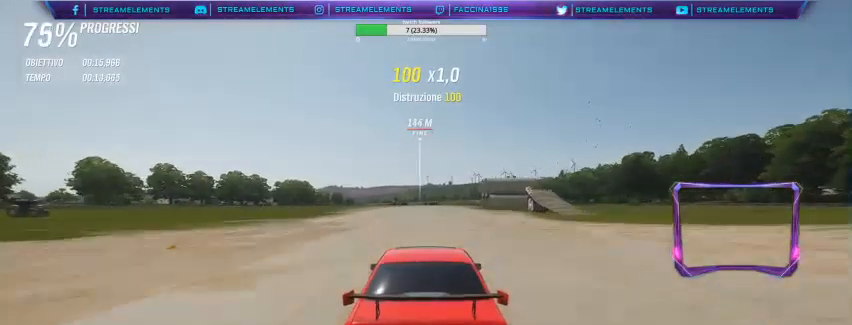
{"buttons": ["R2"], "left_stick": "center", "right_stick": "center", "events": []}
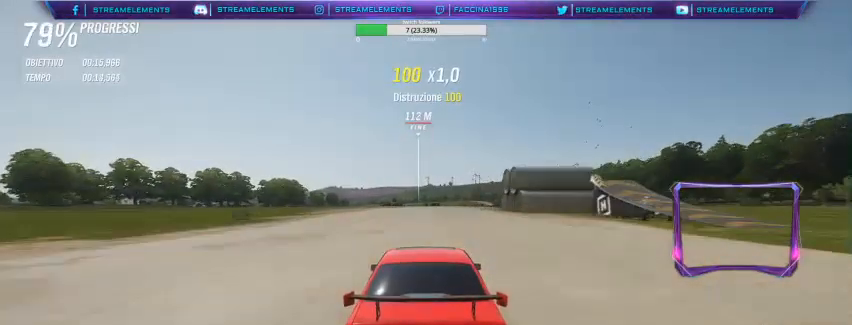
{"buttons": ["R2"], "left_stick": "center", "right_stick": "center", "events": []}
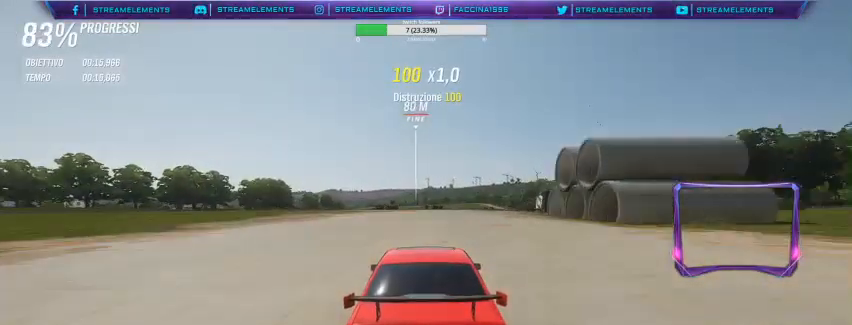
{"buttons": ["R2"], "left_stick": "center", "right_stick": "center", "events": []}
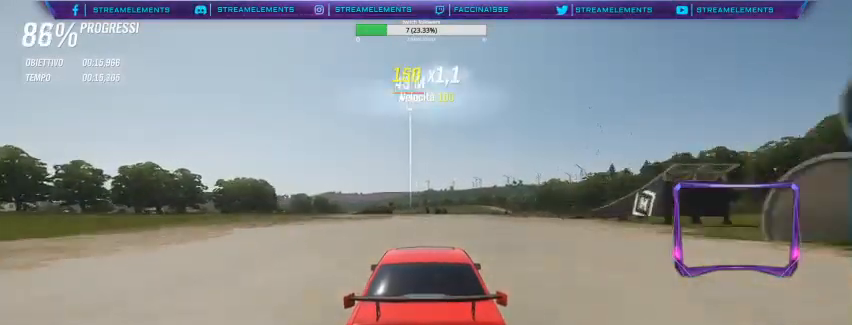
{"buttons": ["R2"], "left_stick": "center", "right_stick": "center", "events": []}
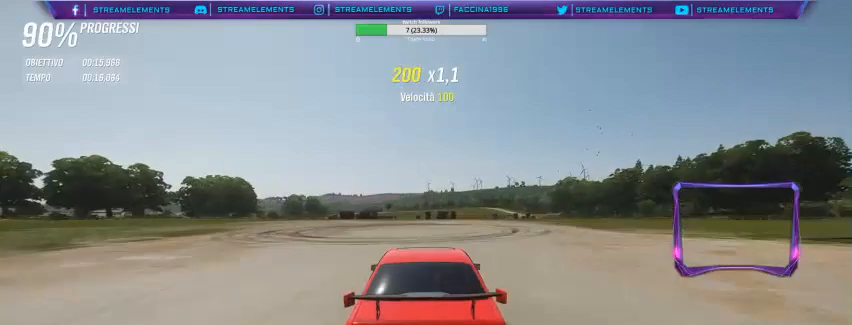
{"buttons": ["R2"], "left_stick": "center", "right_stick": "center", "events": []}
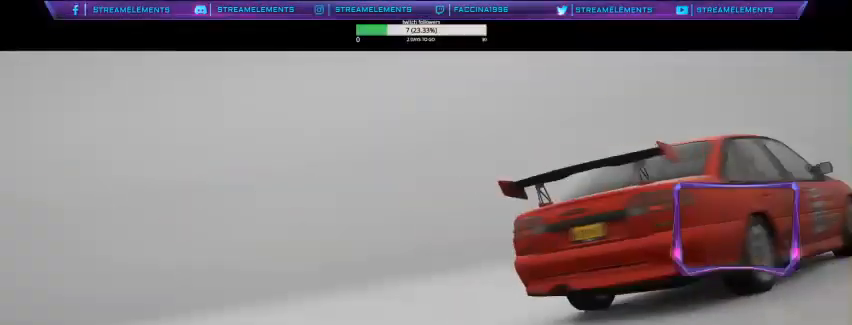
{"buttons": [], "left_stick": "center", "right_stick": "center", "events": [[100, "R2", "up"]]}
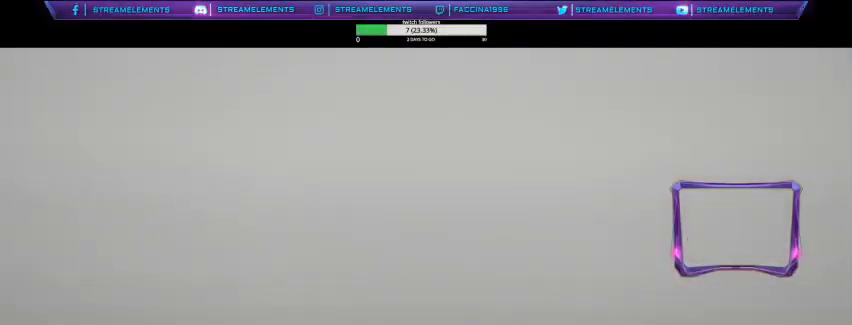
{"buttons": [], "left_stick": "center", "right_stick": "center", "events": []}
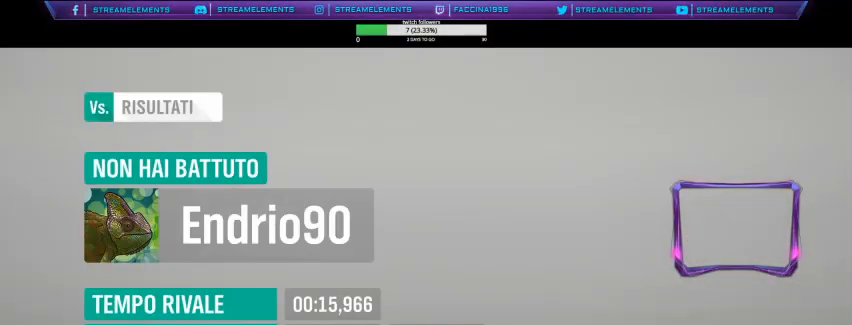
{"buttons": [], "left_stick": "center", "right_stick": "center", "events": []}
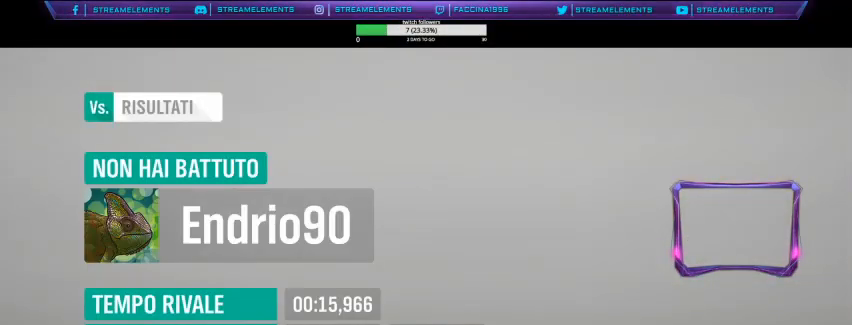
{"buttons": [], "left_stick": "center", "right_stick": "center", "events": []}
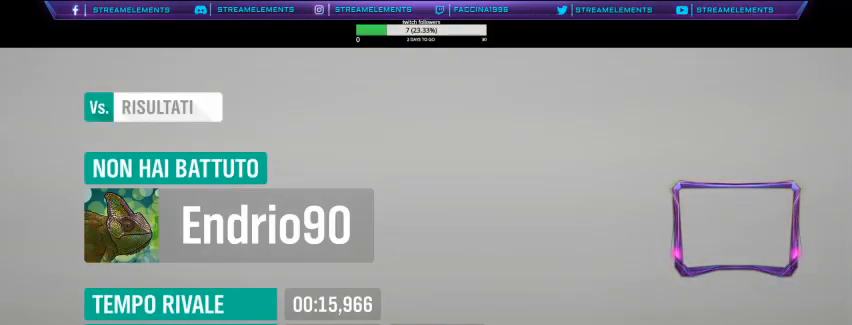
{"buttons": [], "left_stick": "center", "right_stick": "center", "events": []}
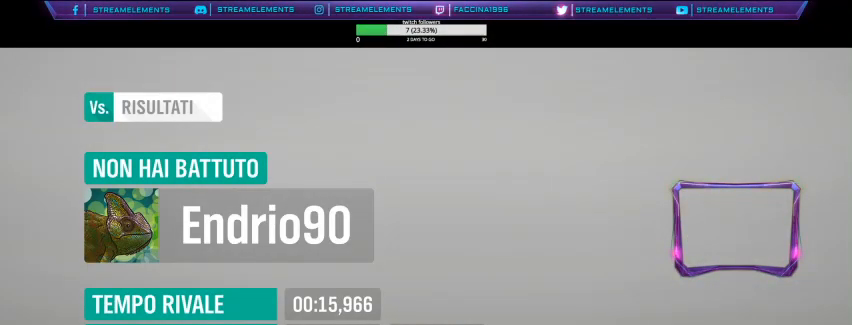
{"buttons": [], "left_stick": "center", "right_stick": "center", "events": []}
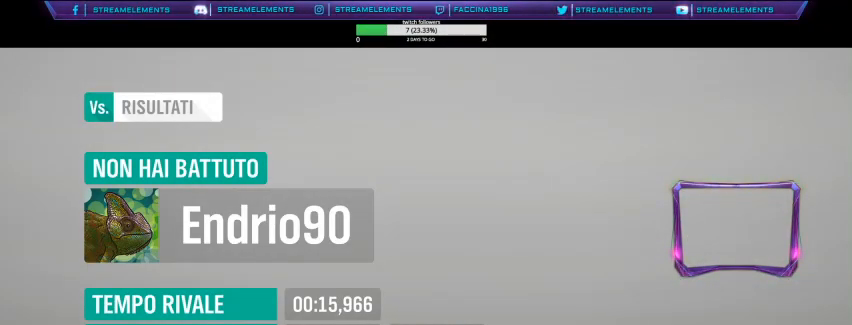
{"buttons": [], "left_stick": "center", "right_stick": "center", "events": []}
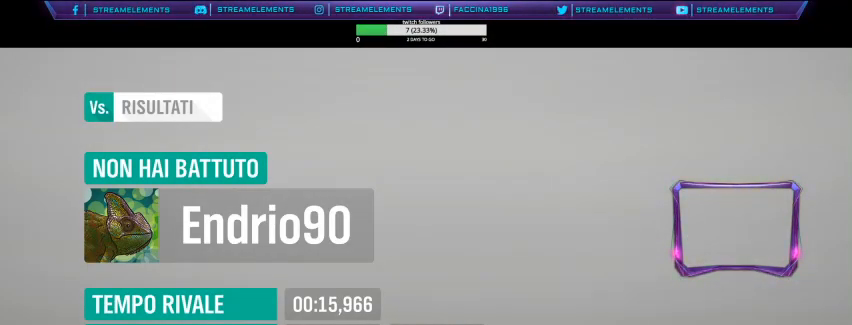
{"buttons": [], "left_stick": "center", "right_stick": "center", "events": [[67, "A", "down"], [167, "A", "up"]]}
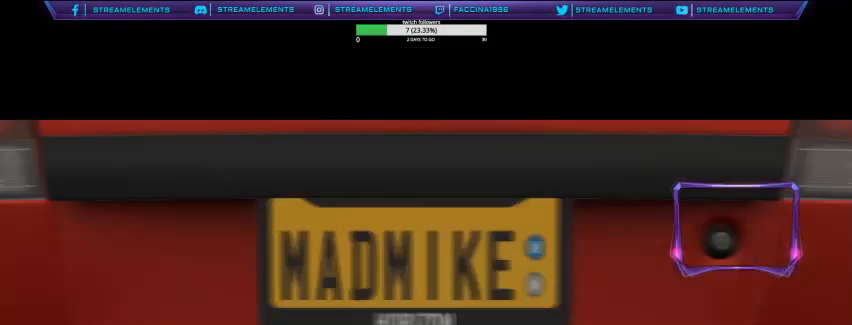
{"buttons": [], "left_stick": "center", "right_stick": "center", "events": []}
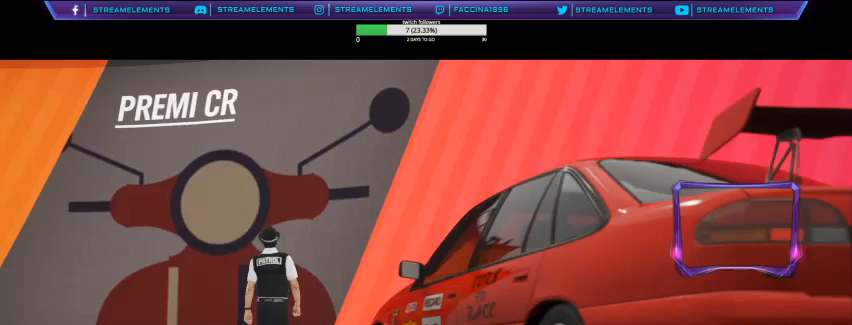
{"buttons": [], "left_stick": "center", "right_stick": "center", "events": [[133, "A", "down"], [267, "A", "up"]]}
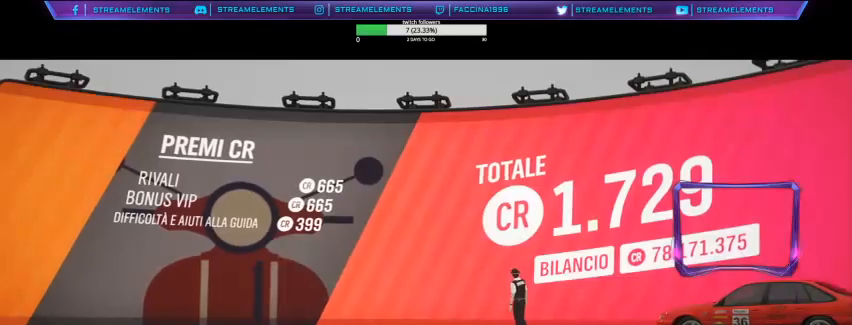
{"buttons": ["A"], "left_stick": "center", "right_stick": "center", "events": [[100, "A", "down"], [233, "A", "up"], [500, "A", "down"]]}
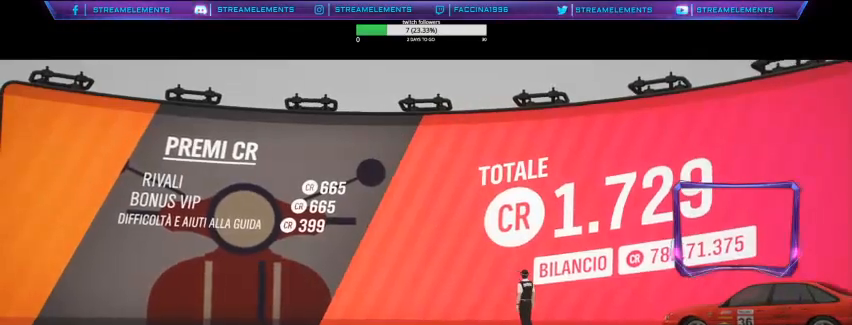
{"buttons": [], "left_stick": "center", "right_stick": "center", "events": [[133, "A", "up"]]}
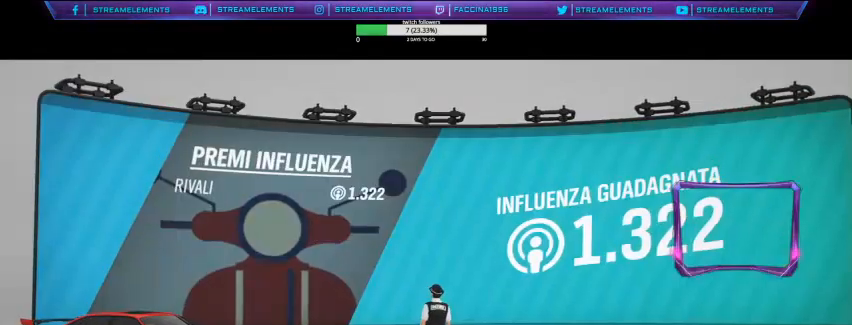
{"buttons": [], "left_stick": "center", "right_stick": "center", "events": [[233, "A", "down"], [333, "A", "up"]]}
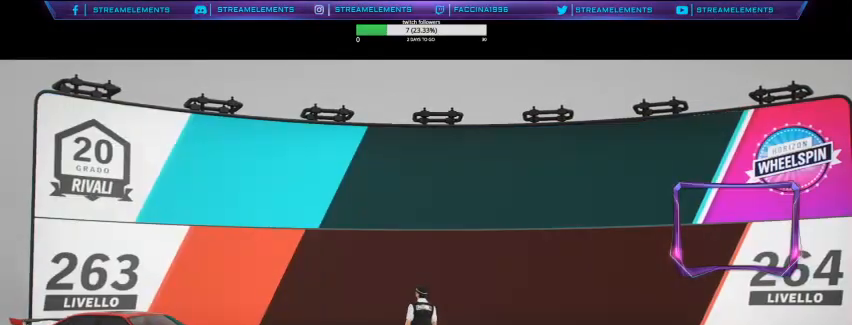
{"buttons": [], "left_stick": "center", "right_stick": "center", "events": []}
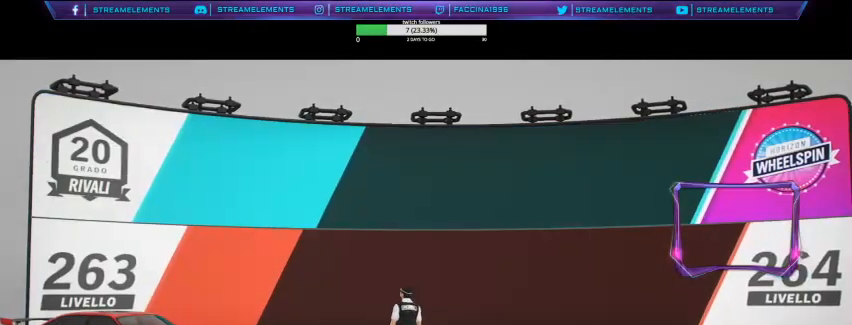
{"buttons": [], "left_stick": "center", "right_stick": "center", "events": []}
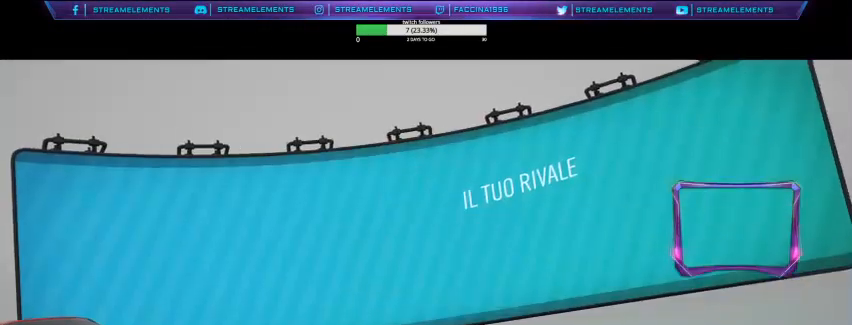
{"buttons": [], "left_stick": "center", "right_stick": "center", "events": []}
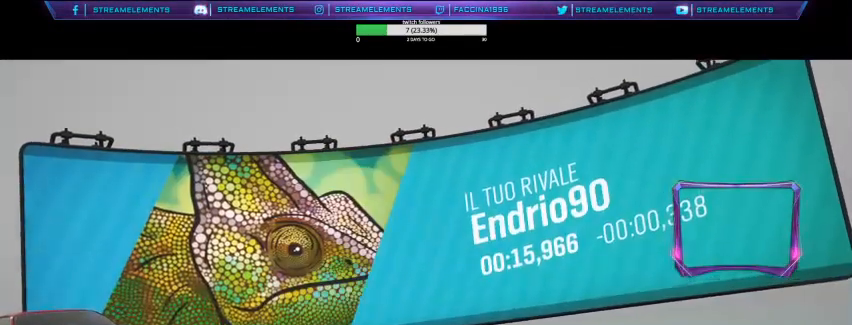
{"buttons": [], "left_stick": "center", "right_stick": "center", "events": []}
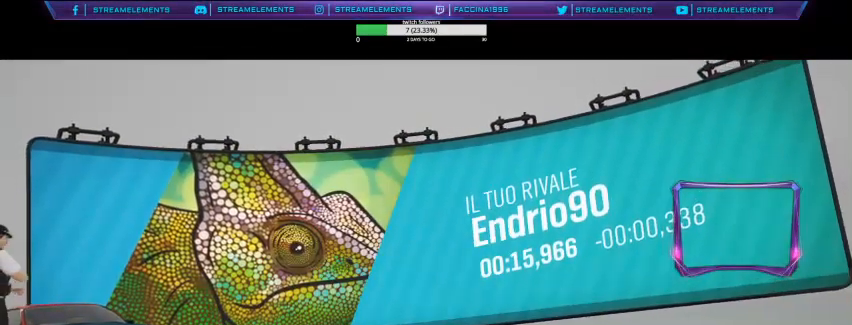
{"buttons": ["A"], "left_stick": "center", "right_stick": "center", "events": [[467, "A", "down"]]}
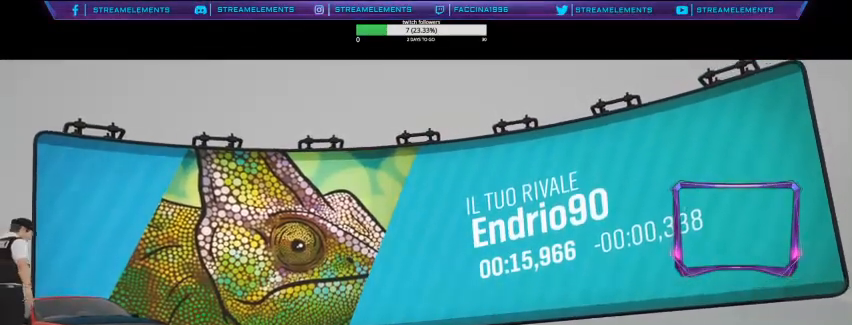
{"buttons": [], "left_stick": "center", "right_stick": "center", "events": [[33, "A", "up"]]}